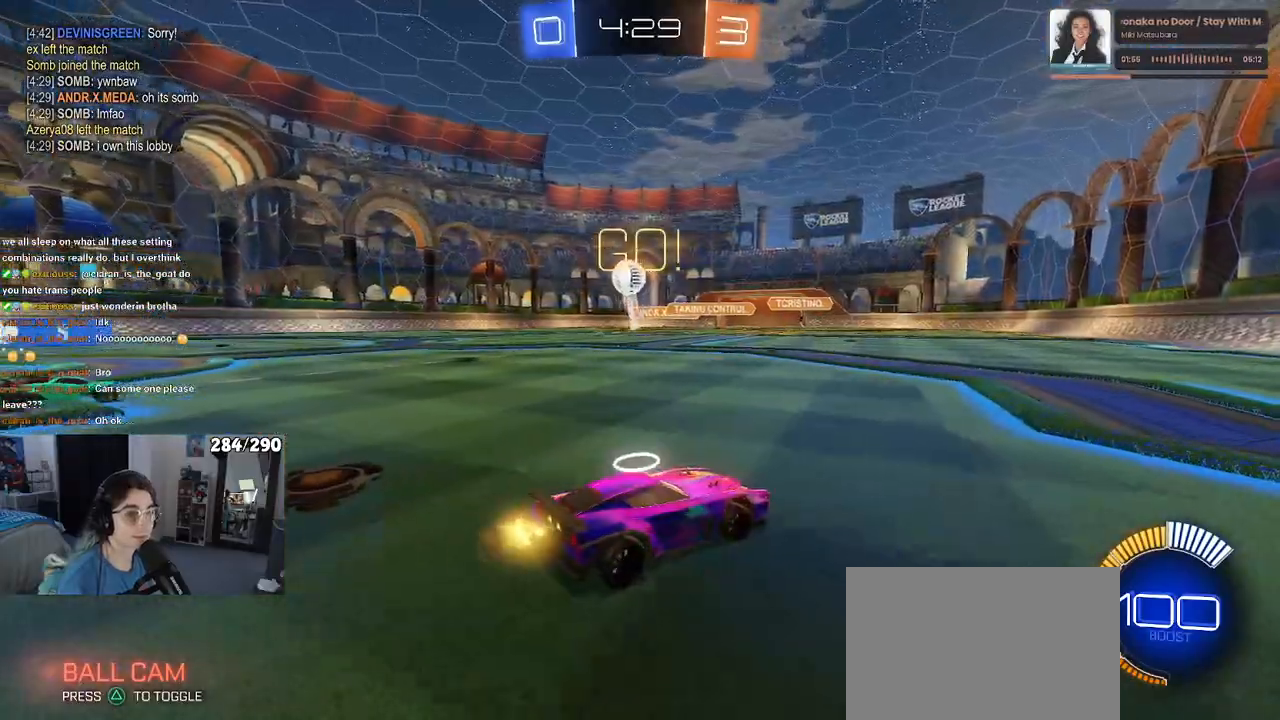
Gameplay with a controller (PlayStation layout); each line is a JSON object with the inputs held at the frame after it. "events" lists button and stick changes between this image and that frame as [ms after this image, input, new state], when the widget could be followed in between. Not read: R2.
{"buttons": [], "left_stick": "right", "right_stick": "center", "events": [[150, "left_stick", "right"]]}
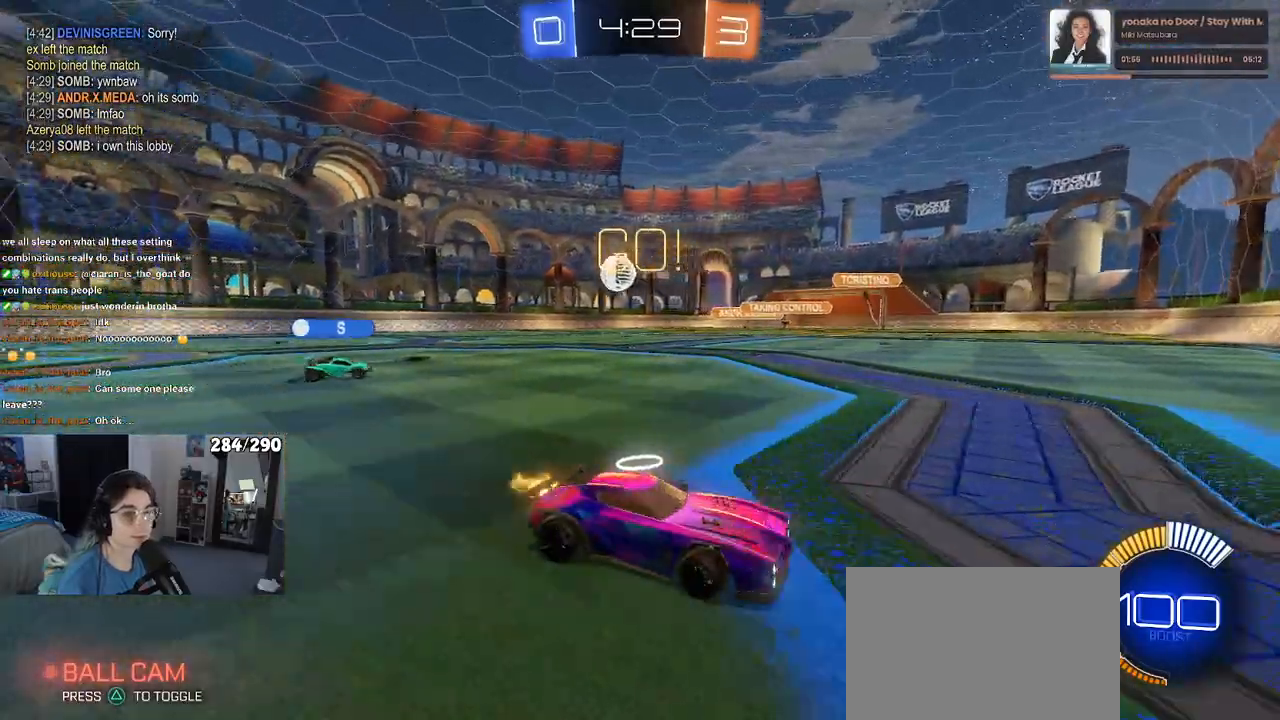
{"buttons": [], "left_stick": "right", "right_stick": "center", "events": [[67, "SQUARE", "down"], [183, "SQUARE", "up"]]}
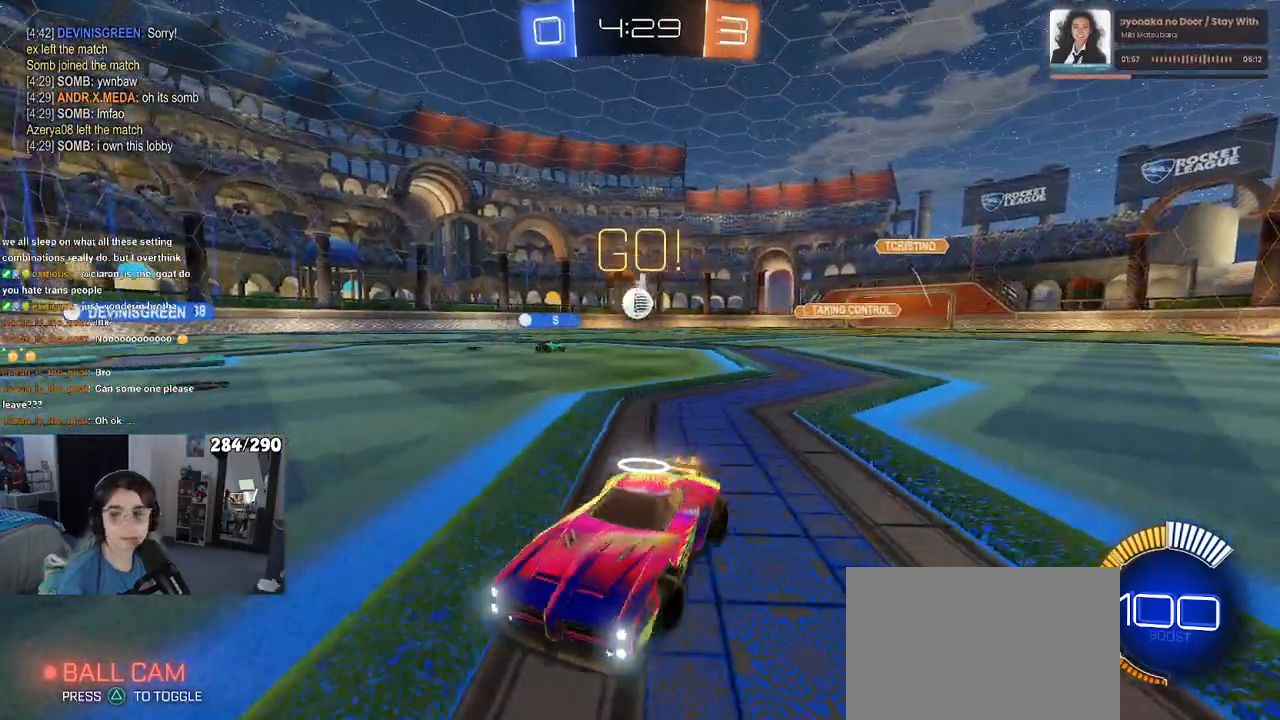
{"buttons": [], "left_stick": "right", "right_stick": "center", "events": []}
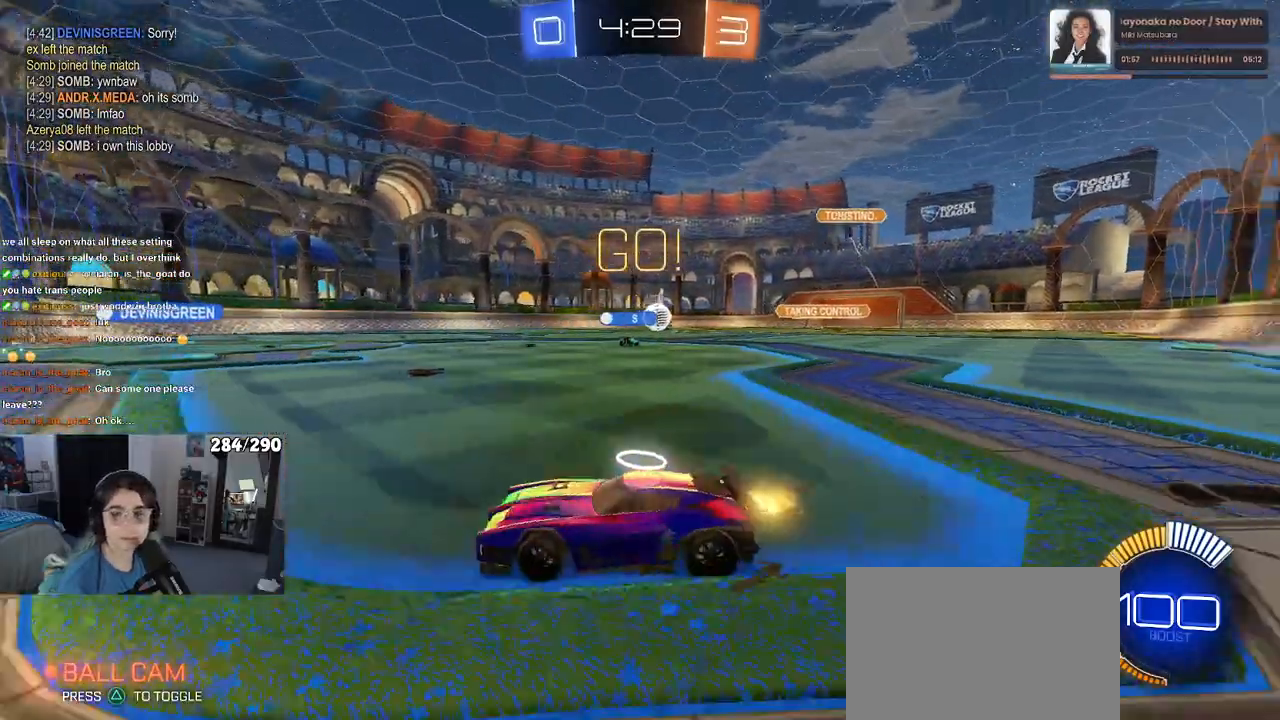
{"buttons": [], "left_stick": "center", "right_stick": "center", "events": [[200, "left_stick", "center"]]}
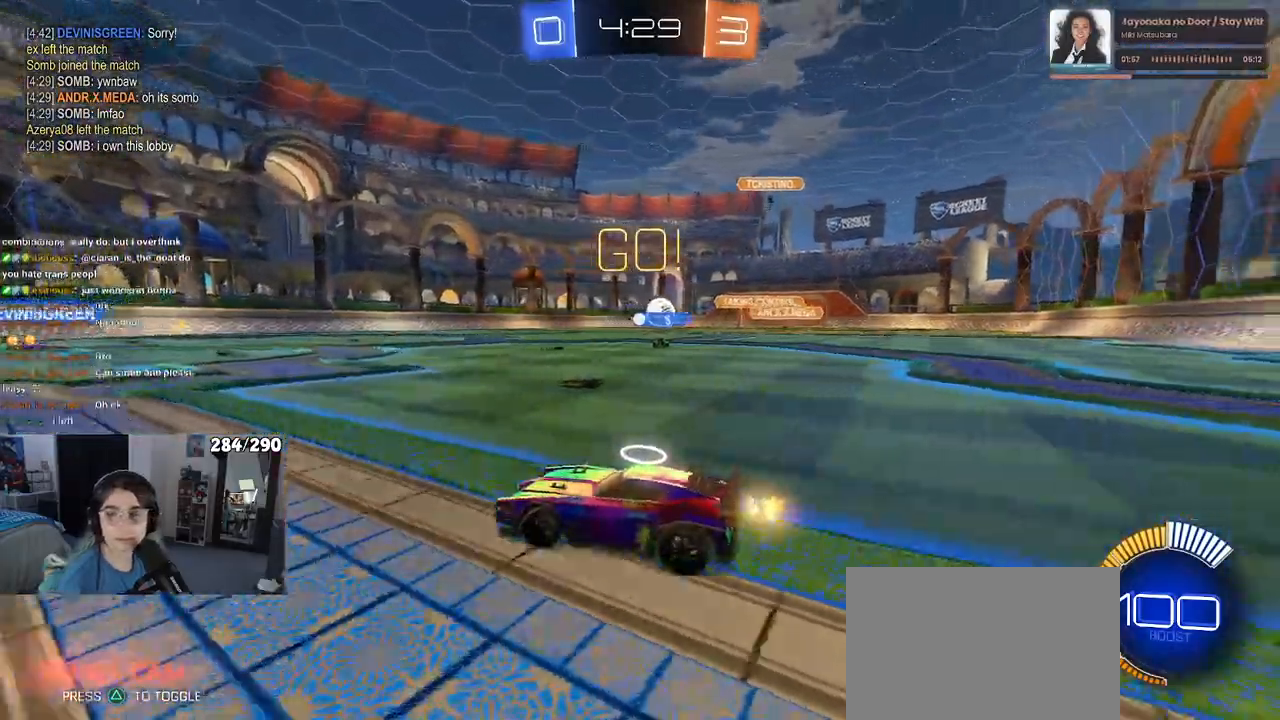
{"buttons": [], "left_stick": "center", "right_stick": "center", "events": []}
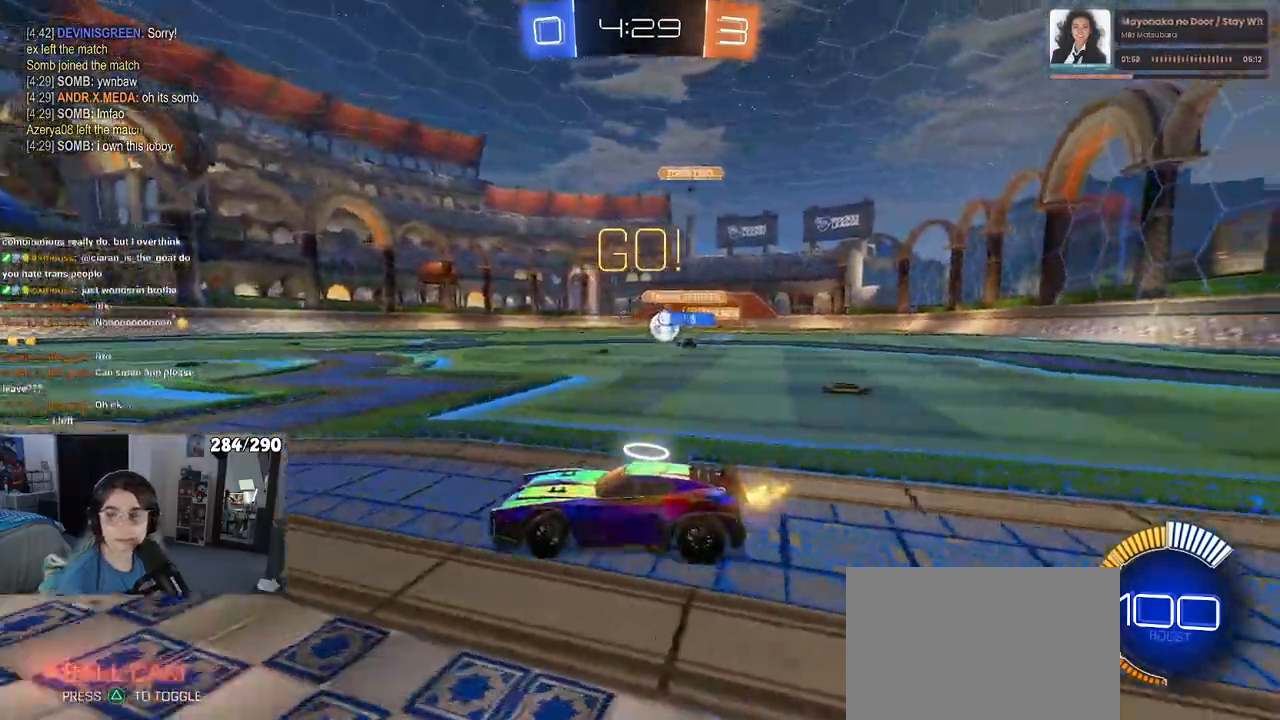
{"buttons": [], "left_stick": "center", "right_stick": "center", "events": []}
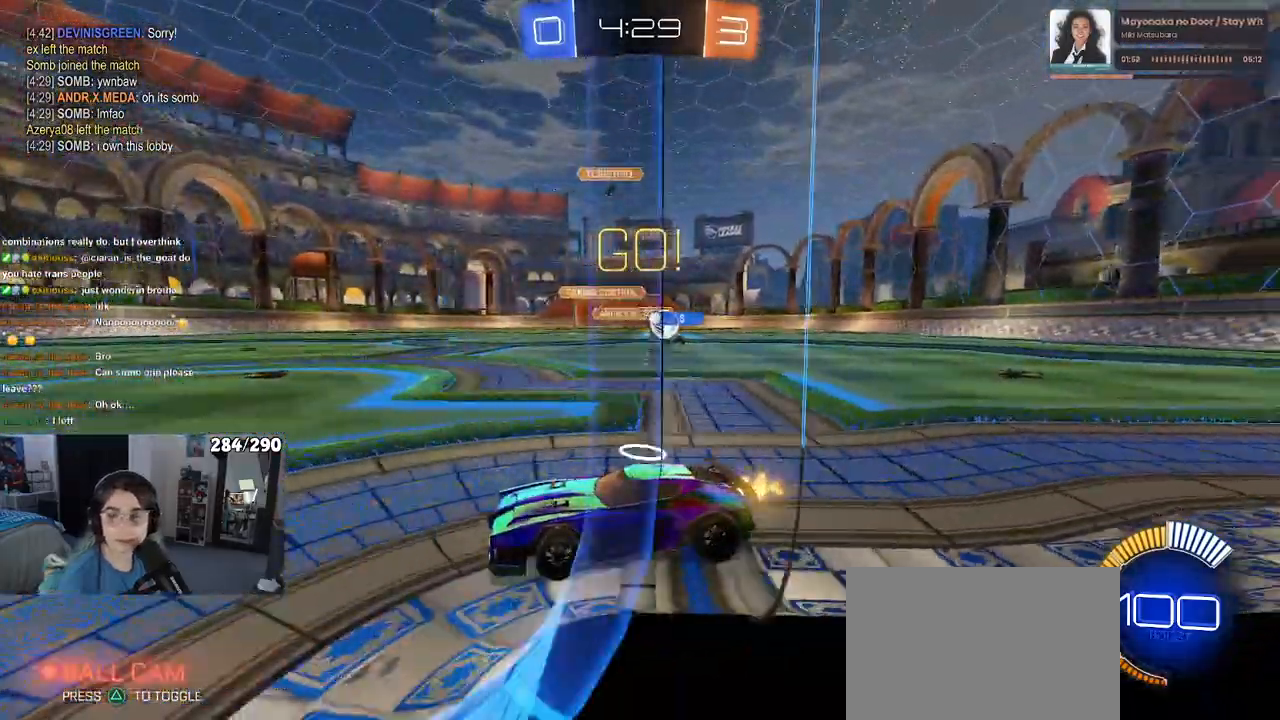
{"buttons": [], "left_stick": "right", "right_stick": "center", "events": [[17, "L2", "down"], [283, "L2", "up"], [333, "left_stick", "right"]]}
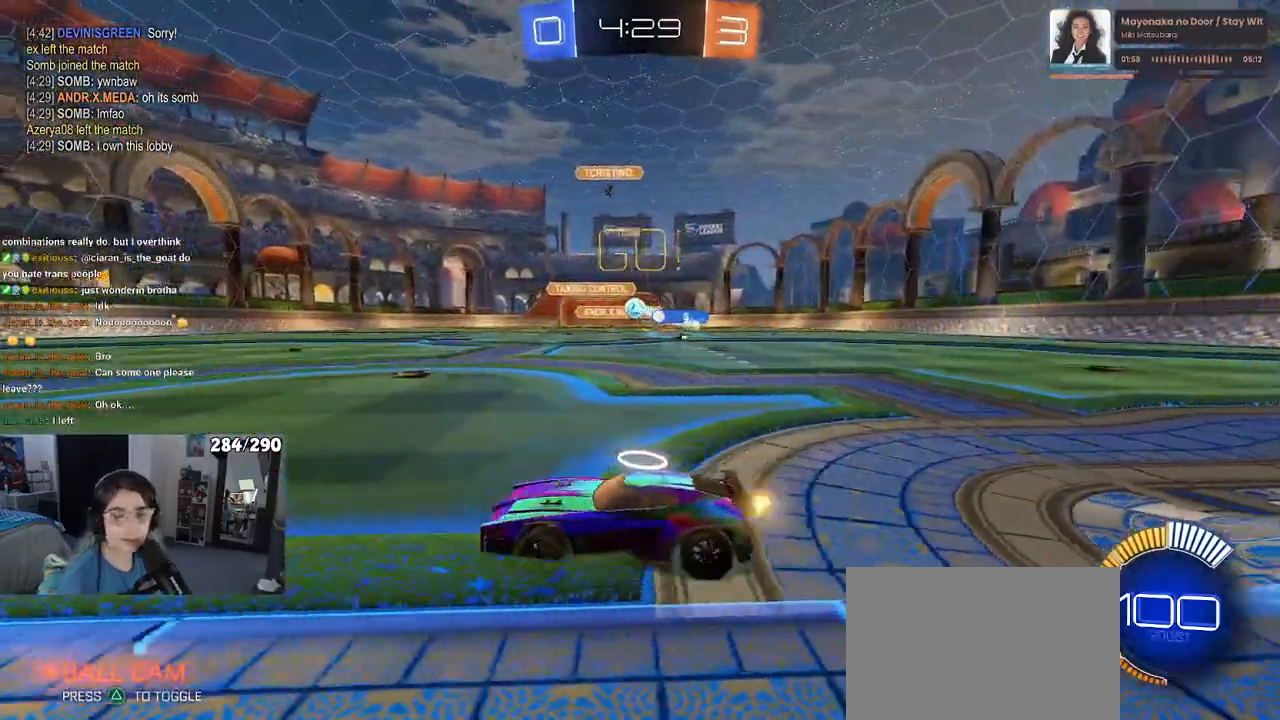
{"buttons": [], "left_stick": "center", "right_stick": "center", "events": [[483, "left_stick", "center"]]}
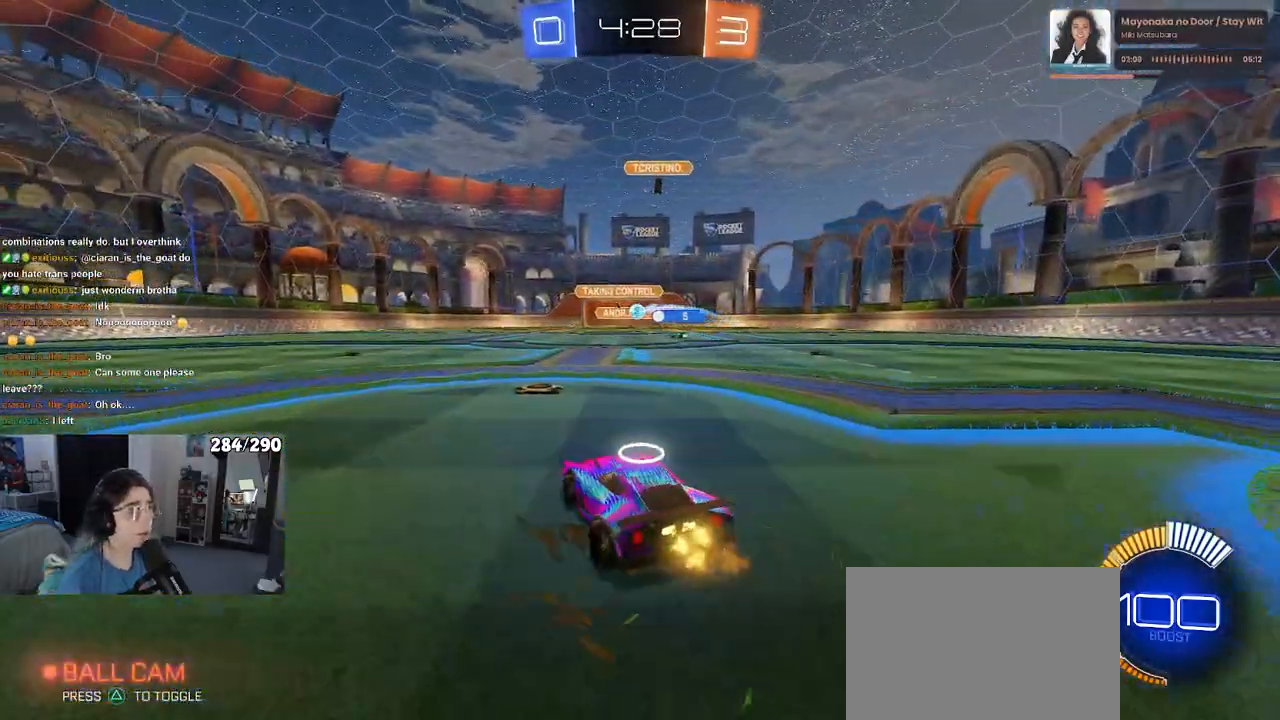
{"buttons": [], "left_stick": "right", "right_stick": "center", "events": [[500, "left_stick", "right"]]}
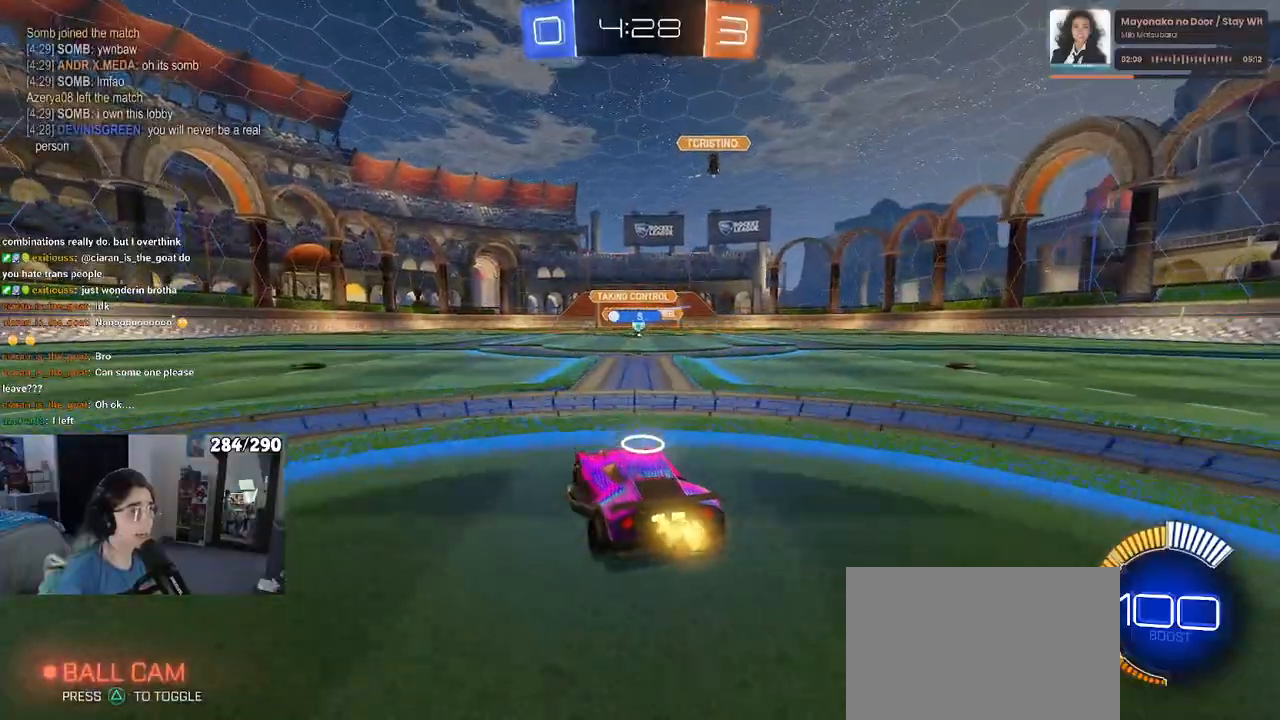
{"buttons": [], "left_stick": "center", "right_stick": "center", "events": [[183, "left_stick", "center"], [300, "left_stick", "left"], [500, "left_stick", "center"]]}
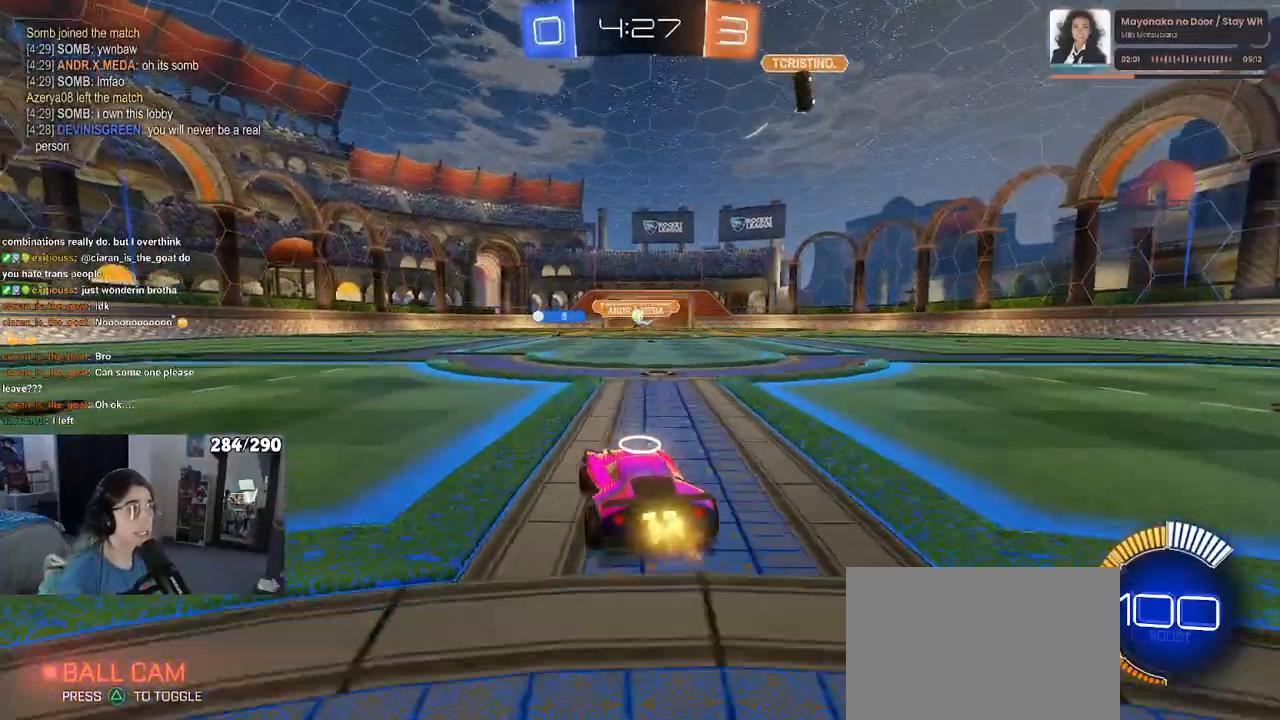
{"buttons": ["L2"], "left_stick": "center", "right_stick": "center", "events": [[200, "left_stick", "right"], [317, "L2", "down"], [433, "left_stick", "center"]]}
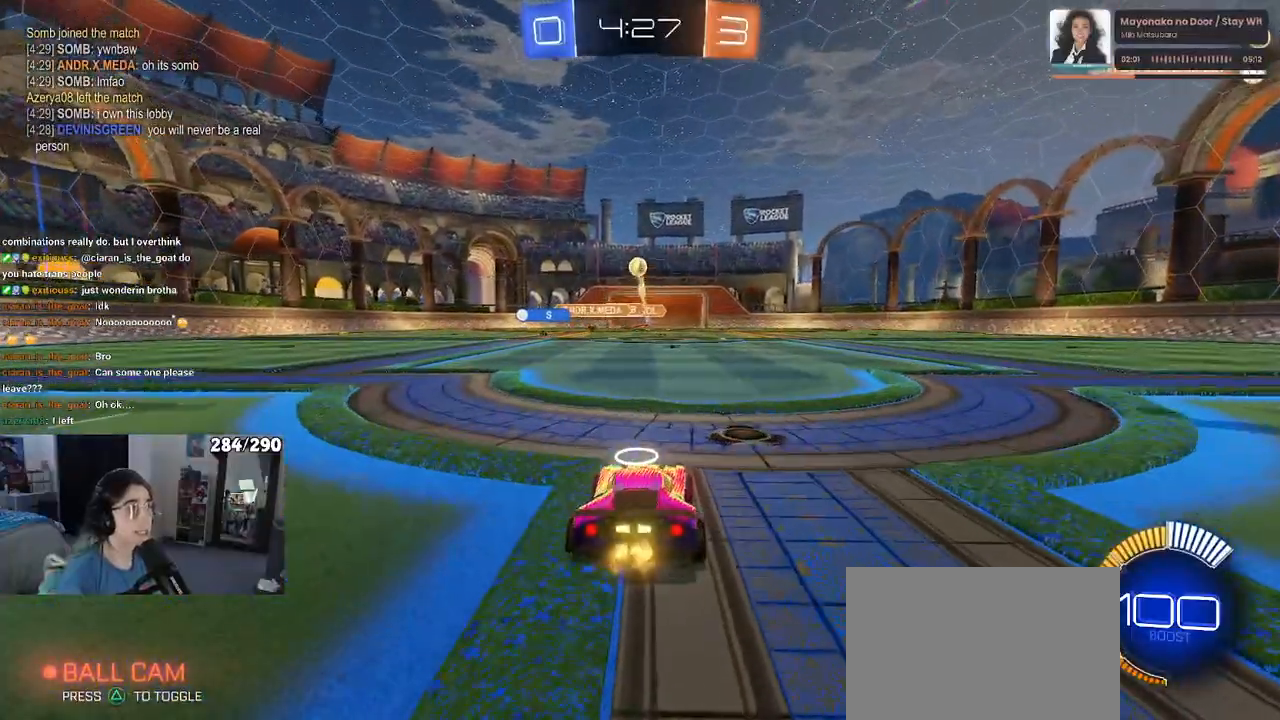
{"buttons": ["CROSS"], "left_stick": "down-left", "right_stick": "center"}
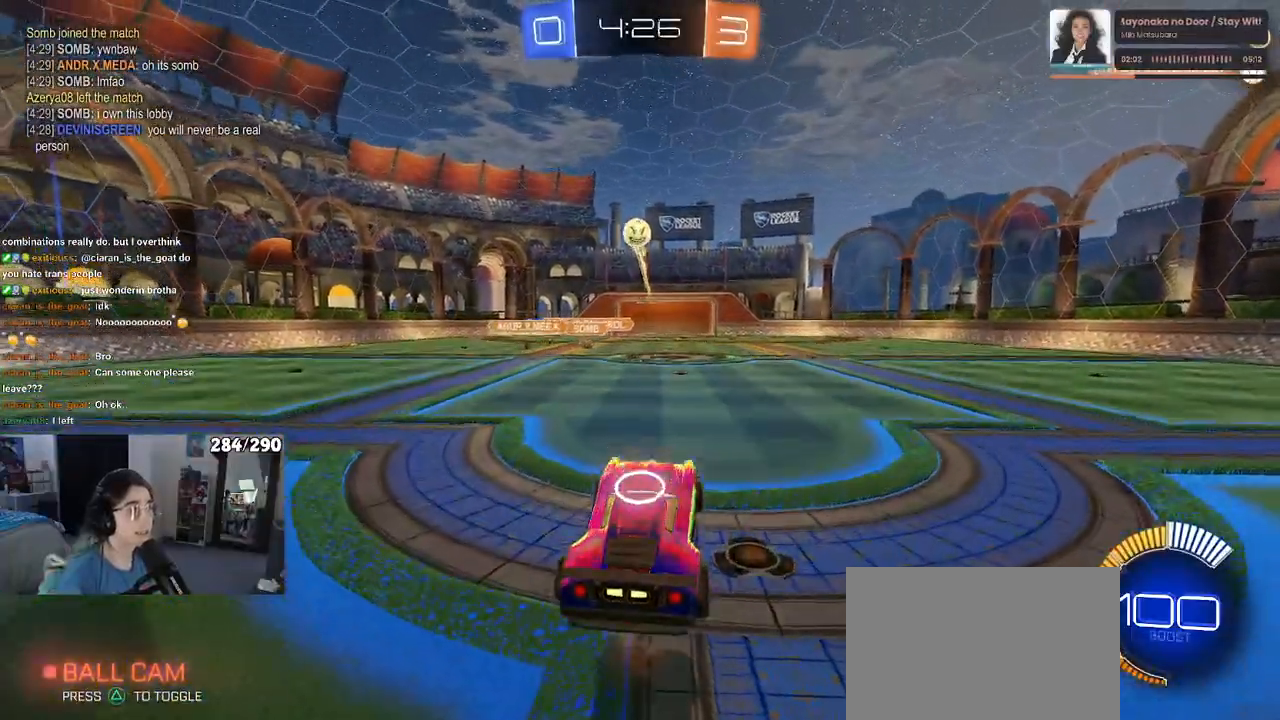
{"buttons": ["L1"], "left_stick": "left", "right_stick": "center", "events": [[17, "L1", "down"], [67, "CROSS", "up"], [183, "R1", "down"], [233, "left_stick", "center"], [283, "left_stick", "right"], [417, "R1", "up"], [417, "left_stick", "left"]]}
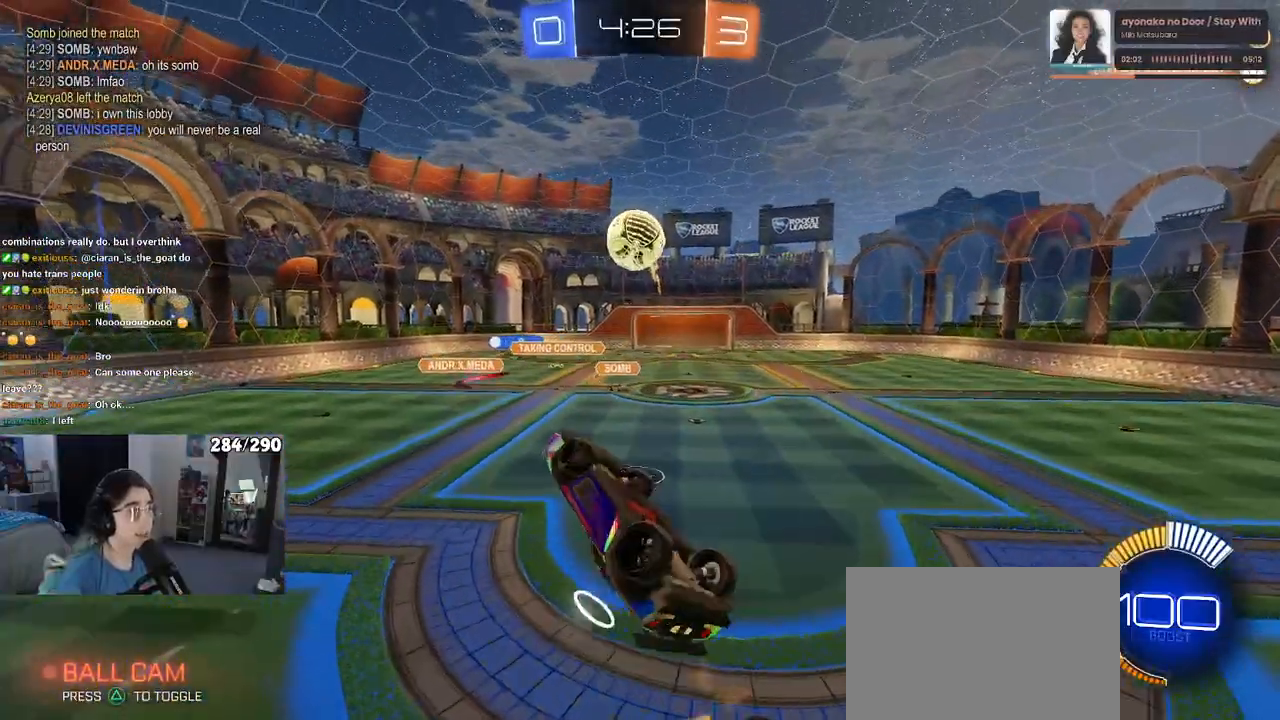
{"buttons": ["L1"], "left_stick": "left", "right_stick": "center", "events": [[67, "R1", "down"], [150, "left_stick", "up-right"], [283, "left_stick", "up-left"], [333, "R1", "up"], [450, "left_stick", "left"]]}
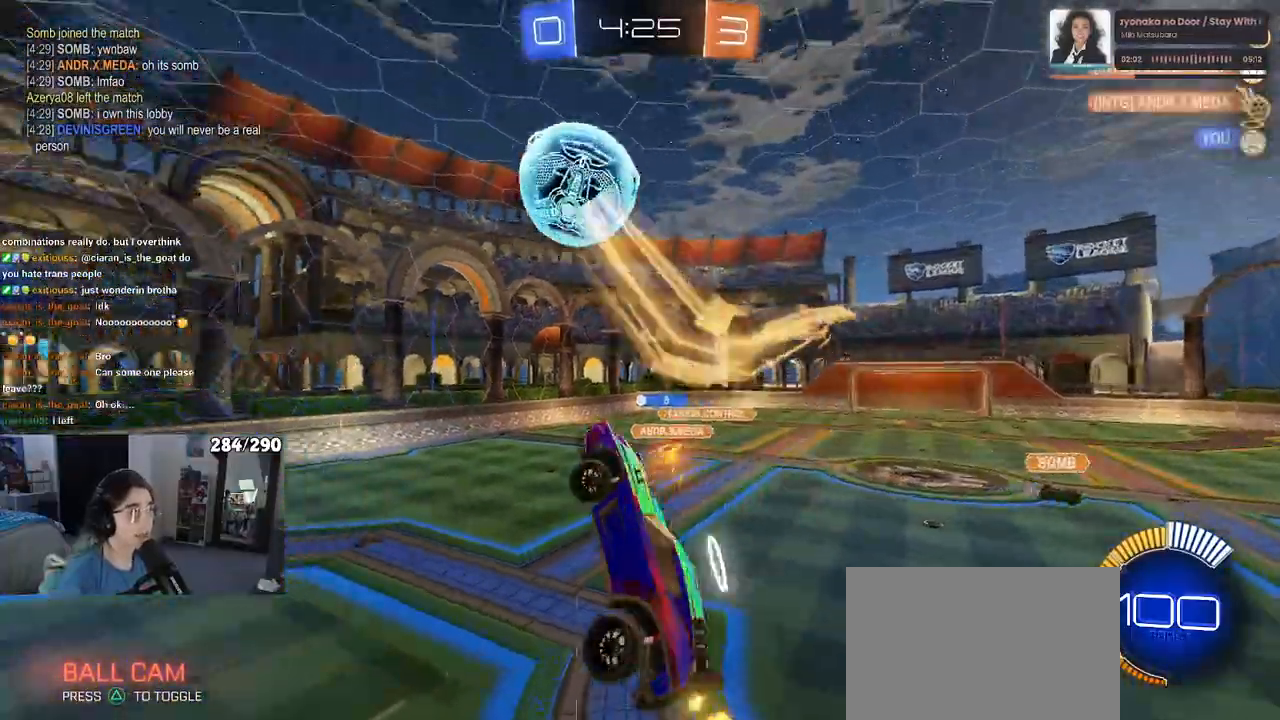
{"buttons": ["R3"], "left_stick": "center", "right_stick": "center", "events": [[133, "L1", "up"], [133, "left_stick", "center"], [167, "R3", "down"]]}
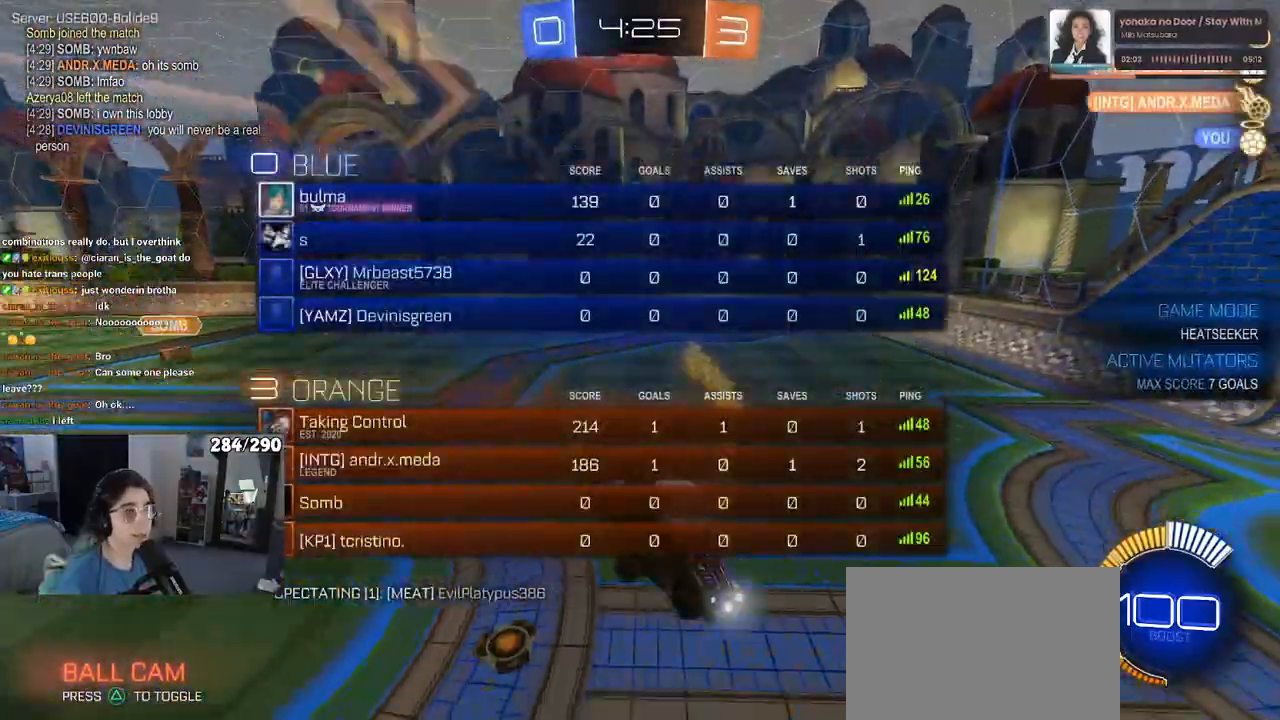
{"buttons": ["SQUARE"], "left_stick": "right", "right_stick": "center", "events": [[217, "left_stick", "right"], [250, "R3", "up"], [500, "SQUARE", "down"]]}
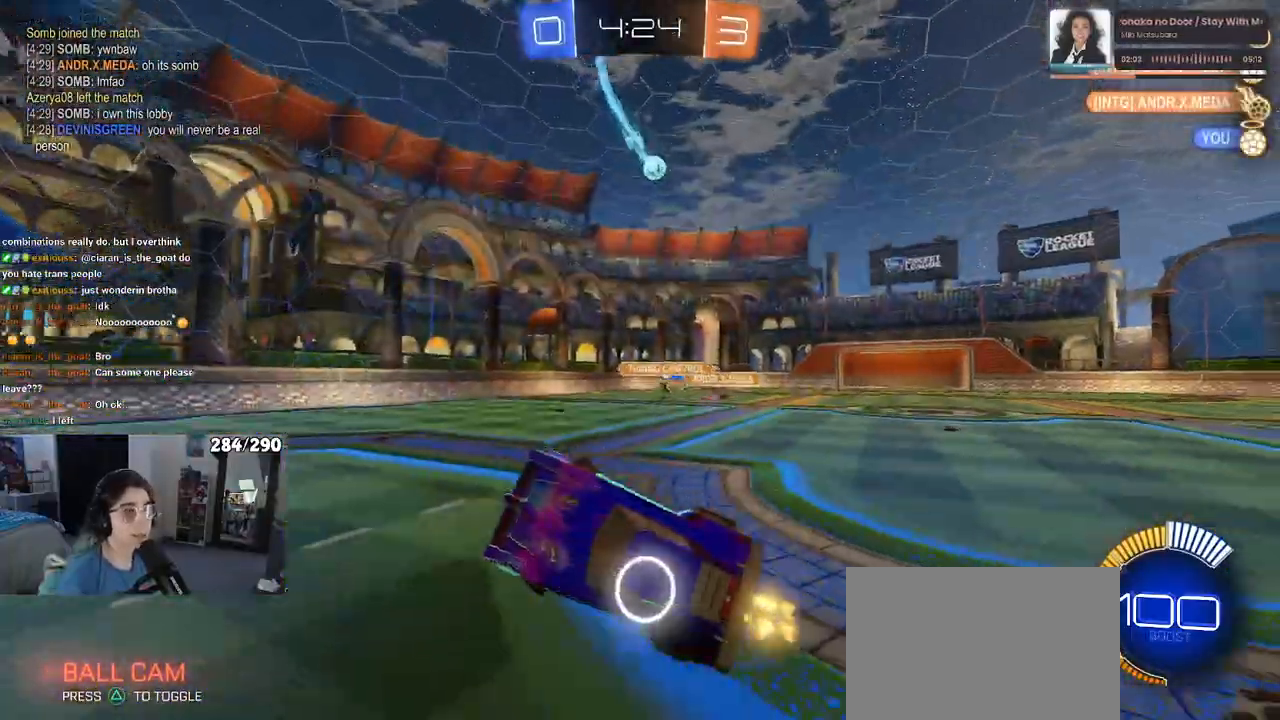
{"buttons": [], "left_stick": "center", "right_stick": "center", "events": [[183, "left_stick", "center"], [217, "SQUARE", "up"]]}
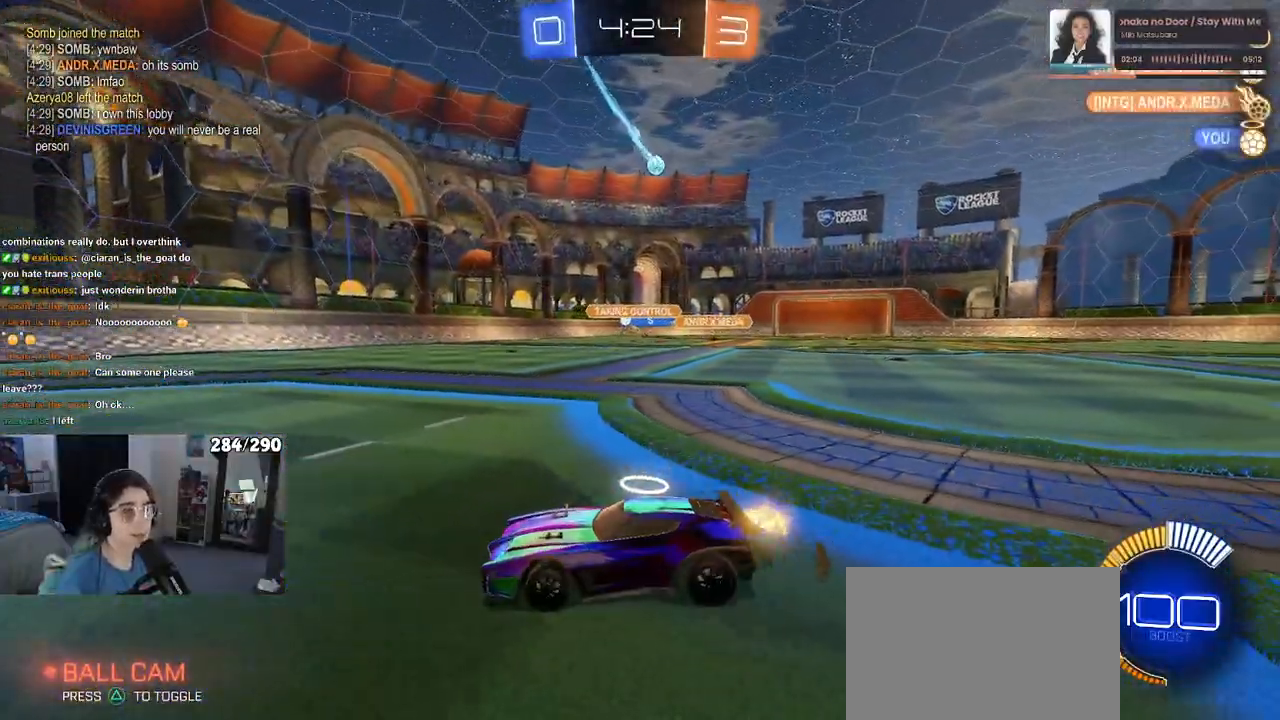
{"buttons": [], "left_stick": "right", "right_stick": "center", "events": [[300, "left_stick", "right"]]}
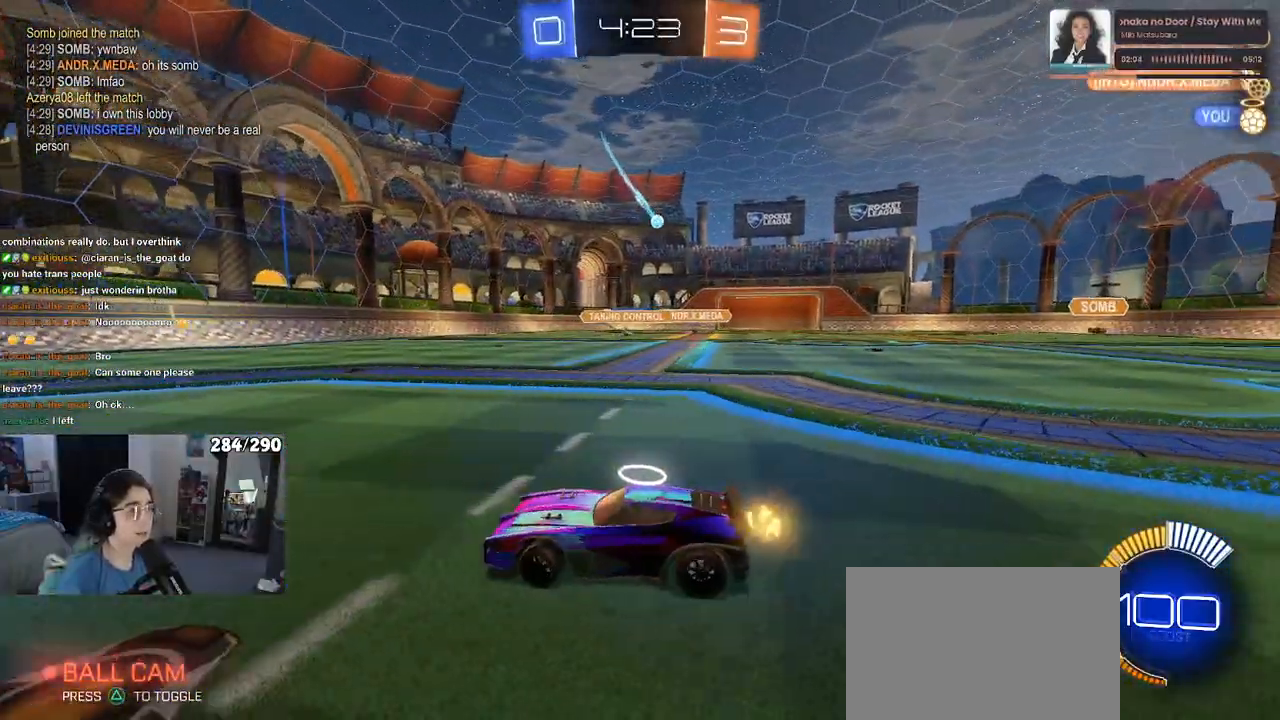
{"buttons": [], "left_stick": "right", "right_stick": "center", "events": []}
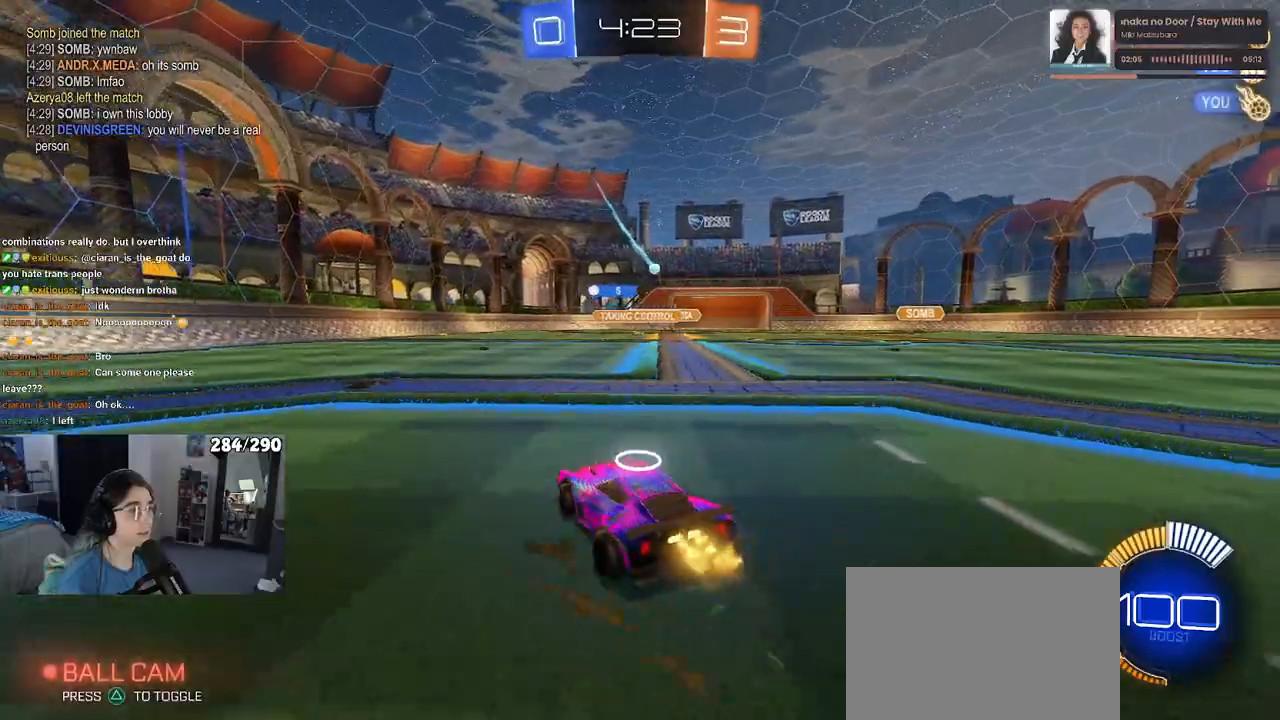
{"buttons": [], "left_stick": "center", "right_stick": "center", "events": [[233, "left_stick", "center"]]}
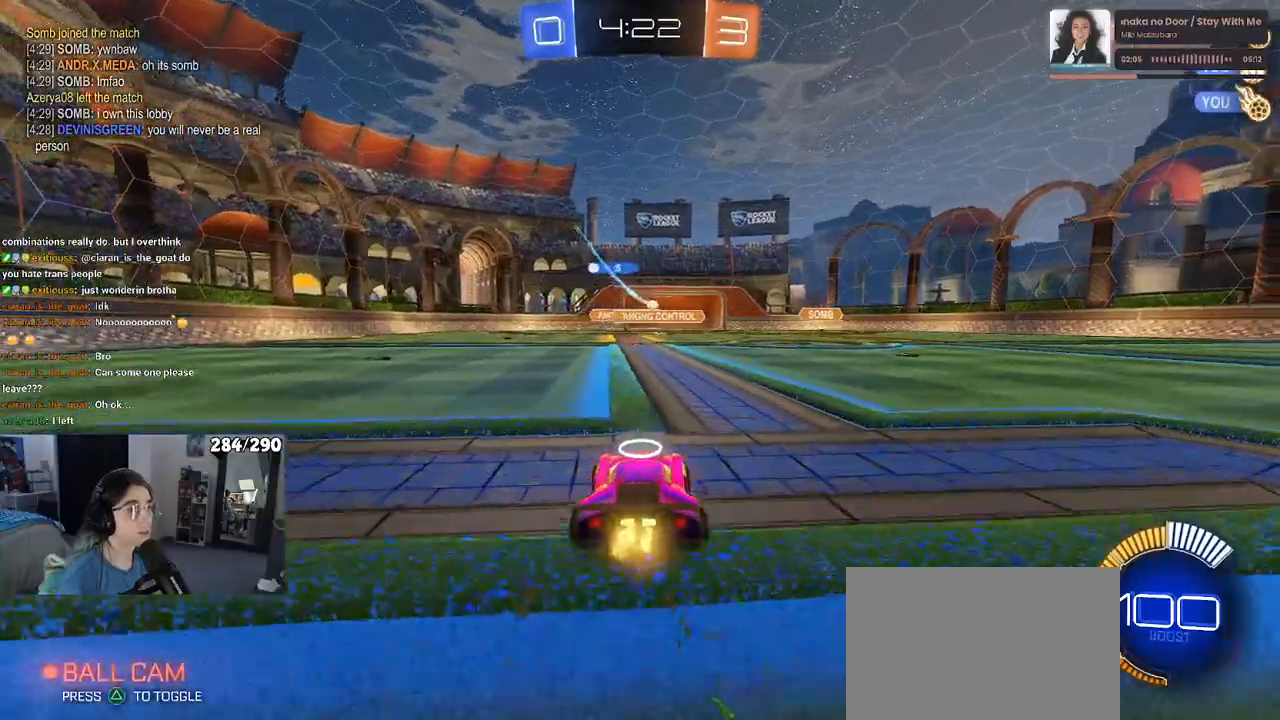
{"buttons": [], "left_stick": "right", "right_stick": "center", "events": [[283, "left_stick", "right"]]}
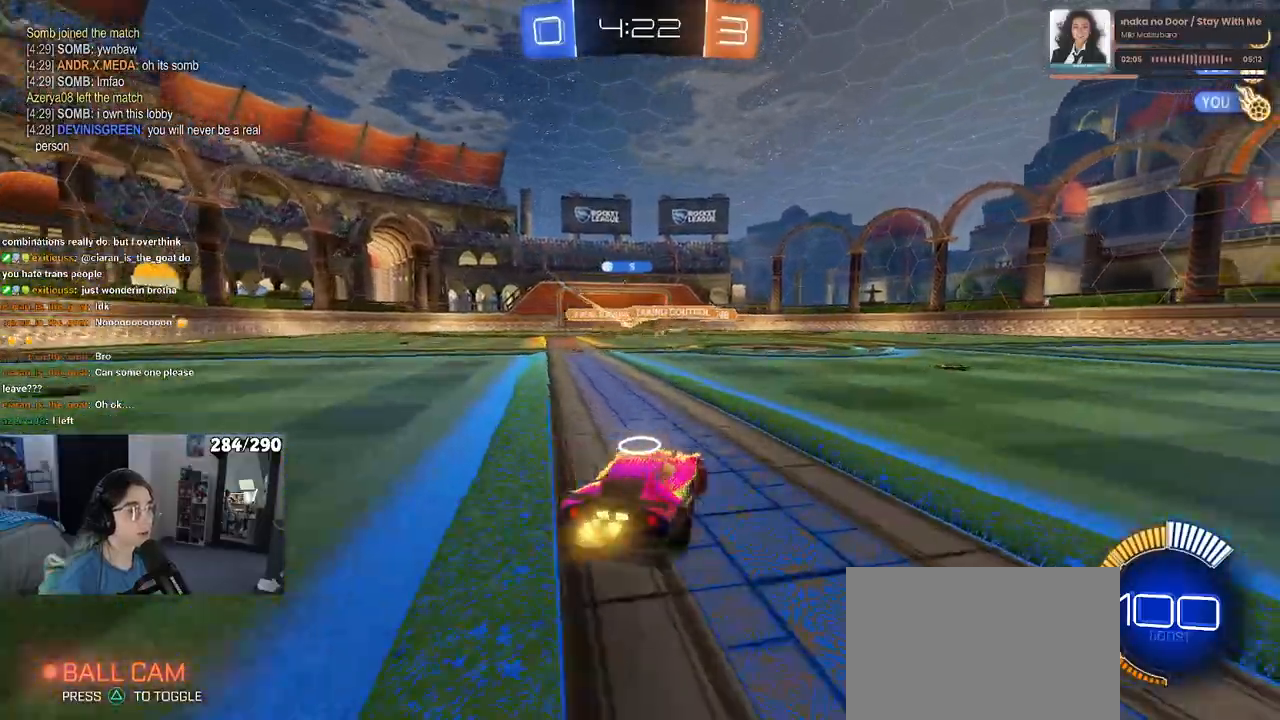
{"buttons": [], "left_stick": "right", "right_stick": "center", "events": [[383, "left_stick", "center"], [483, "left_stick", "right"]]}
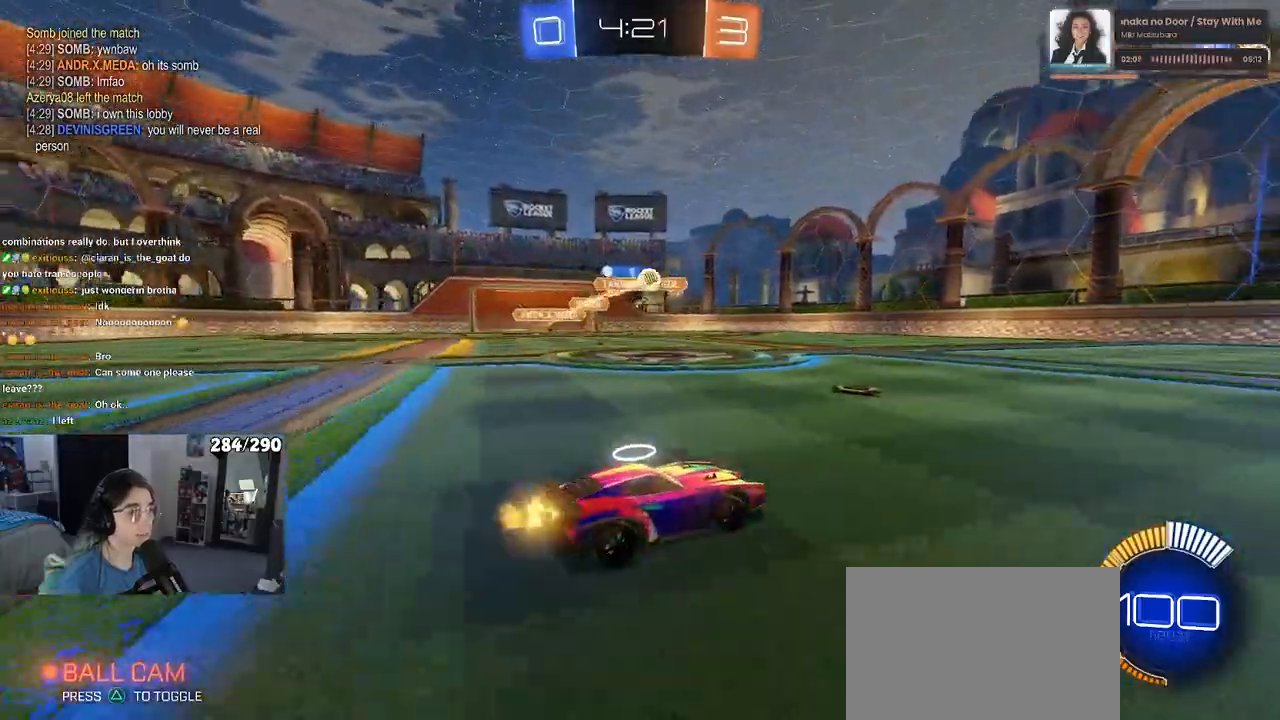
{"buttons": ["CROSS"], "left_stick": "down-left", "right_stick": "center", "events": [[217, "left_stick", "center"], [317, "left_stick", "down-left"], [417, "CROSS", "down"]]}
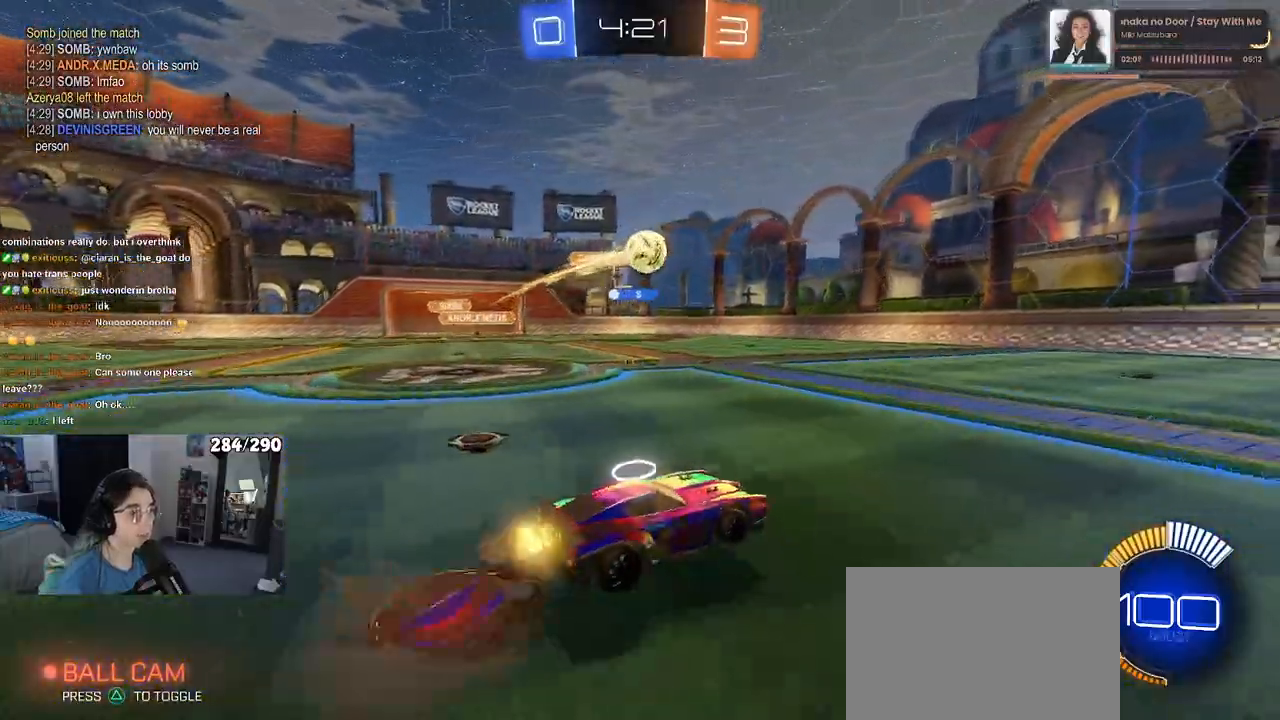
{"buttons": ["CROSS", "R1"], "left_stick": "up-left", "right_stick": "center", "events": [[83, "R1", "down"], [83, "left_stick", "down-right"], [200, "CROSS", "up"], [200, "left_stick", "right"], [450, "CROSS", "down"], [450, "left_stick", "up-left"]]}
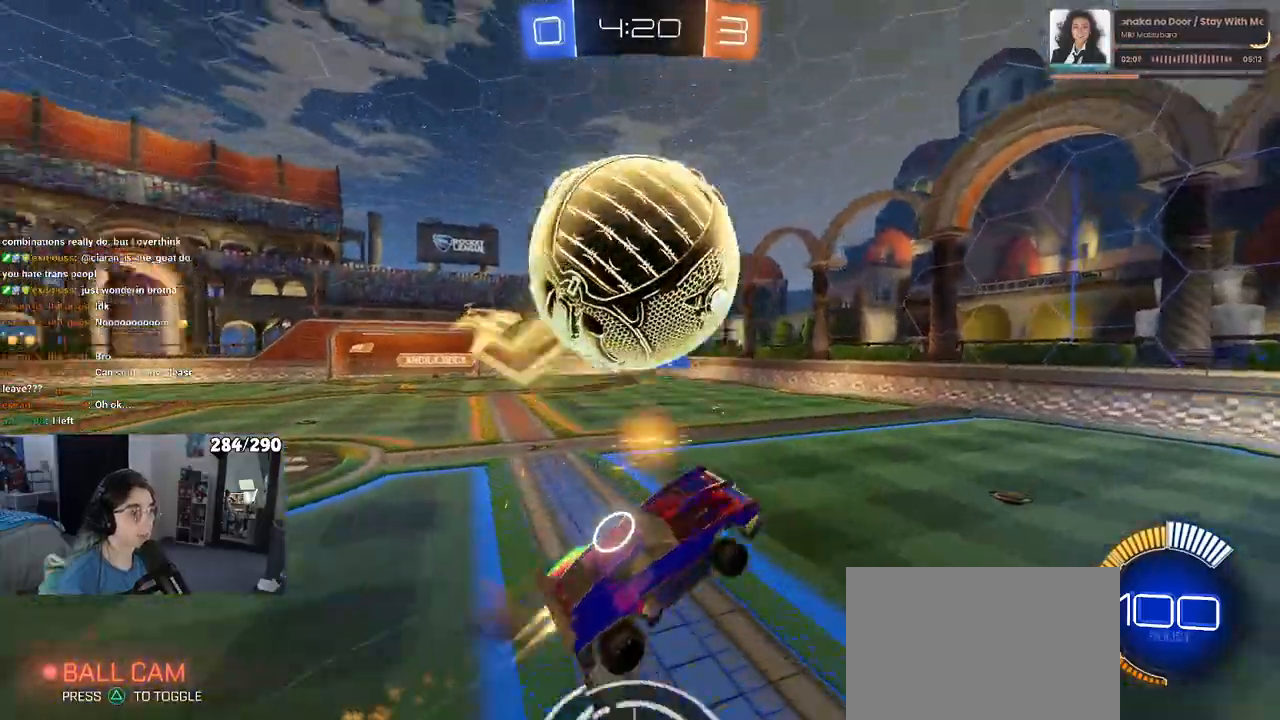
{"buttons": ["R3"], "left_stick": "down", "right_stick": "center", "events": [[17, "left_stick", "left"], [83, "R1", "up"], [100, "CROSS", "up"], [117, "left_stick", "down"], [333, "R3", "down"]]}
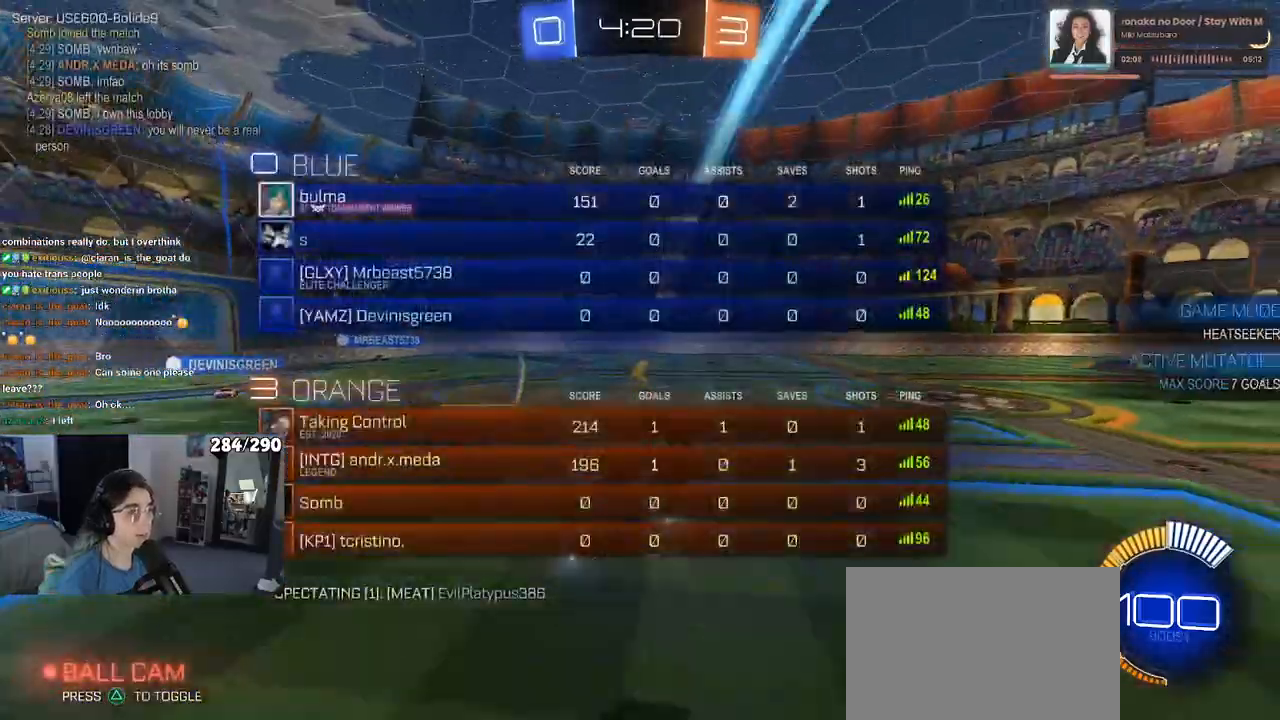
{"buttons": ["R3"], "left_stick": "down", "right_stick": "center", "events": []}